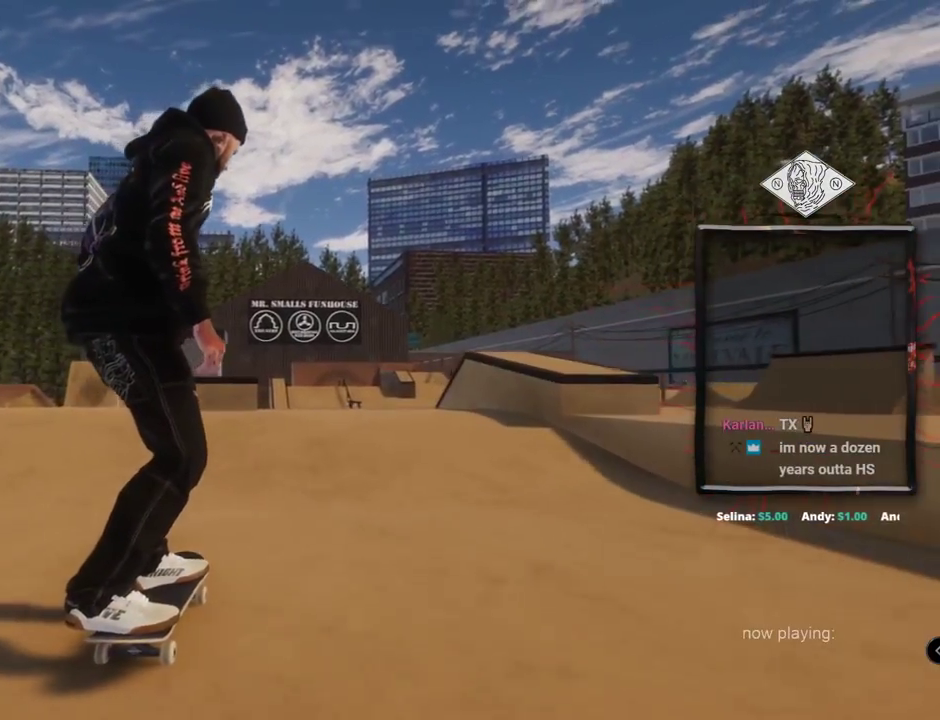
Gameplay with a controller (Xbox layout); each line is a JSON object with the inputs held at the frame after it (dt_ms = milliseconds from this image to that frame). "events" lists button and stick changes between this image and that frame as [ms after this image, input, new state], when the widget could be followed in between. Not read: L3 R3 SELECT START.
{"dt_ms": 501, "buttons": ["L2"], "left_stick": "down", "right_stick": "down", "events": [[184, "L2", "down"], [217, "left_stick", "down"], [217, "right_stick", "down"]]}
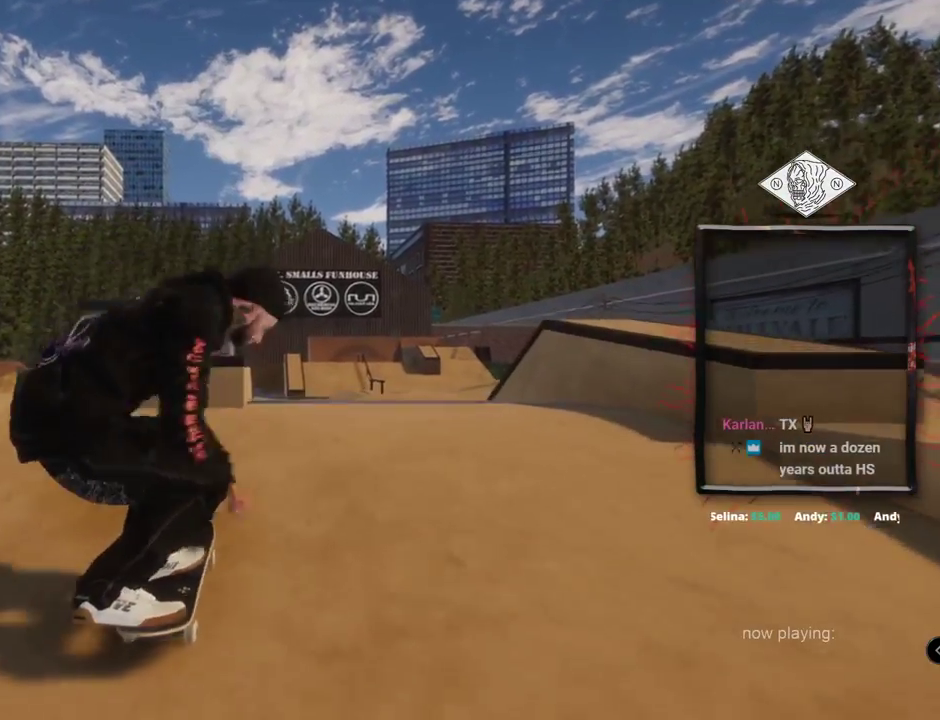
{"dt_ms": 500, "buttons": ["L2"], "left_stick": "center", "right_stick": "center"}
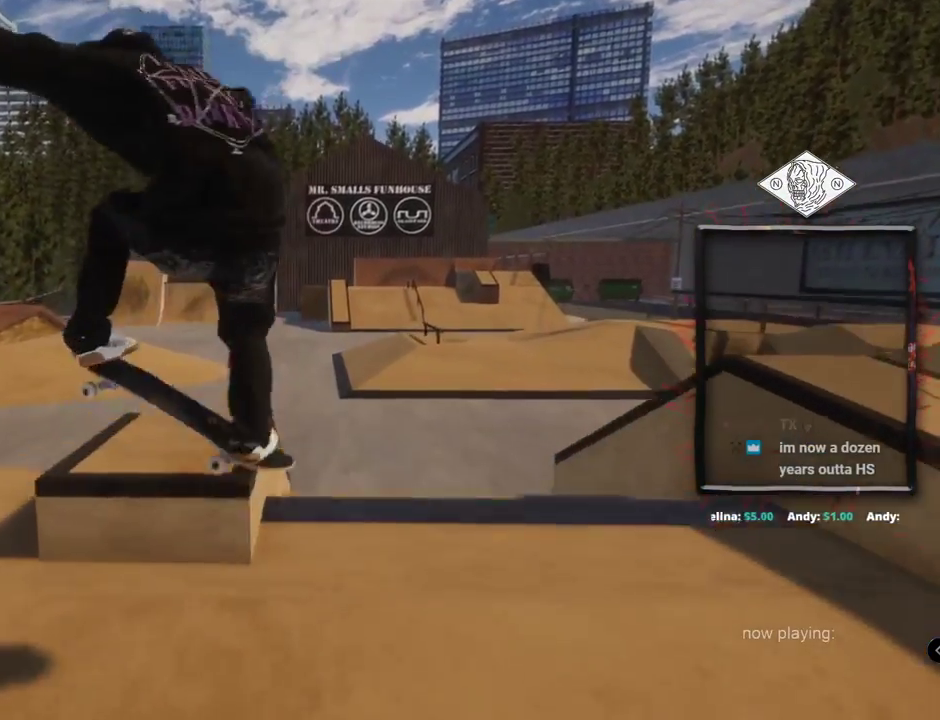
{"dt_ms": 501, "buttons": ["L2"], "left_stick": "center", "right_stick": "center", "events": []}
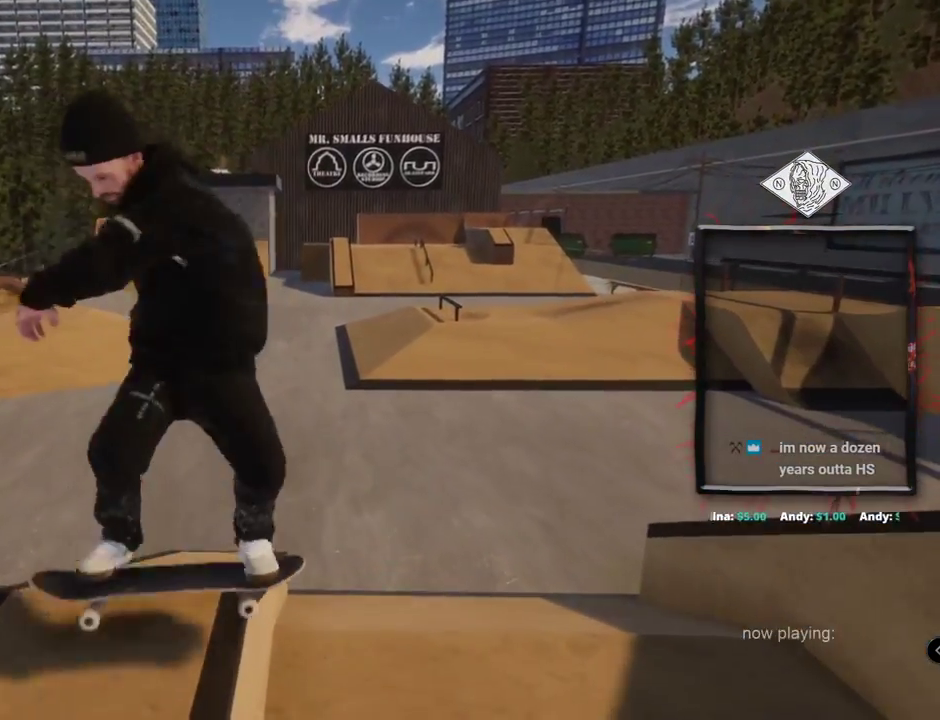
{"dt_ms": 984, "buttons": ["A"], "left_stick": "center", "right_stick": "center"}
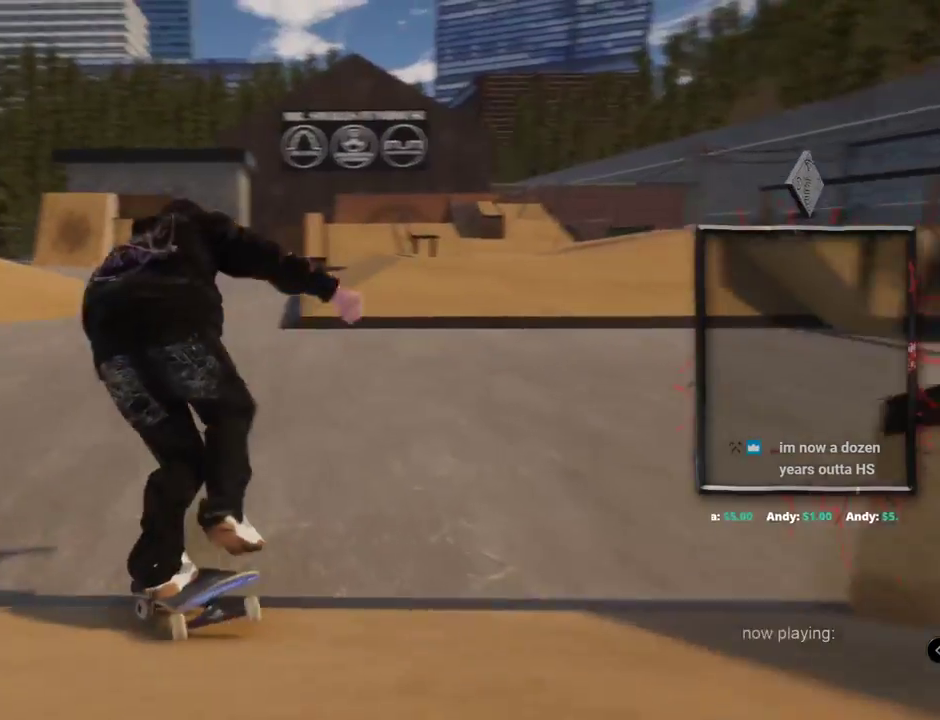
{"dt_ms": 500, "buttons": ["A", "R2"], "left_stick": "center", "right_stick": "center"}
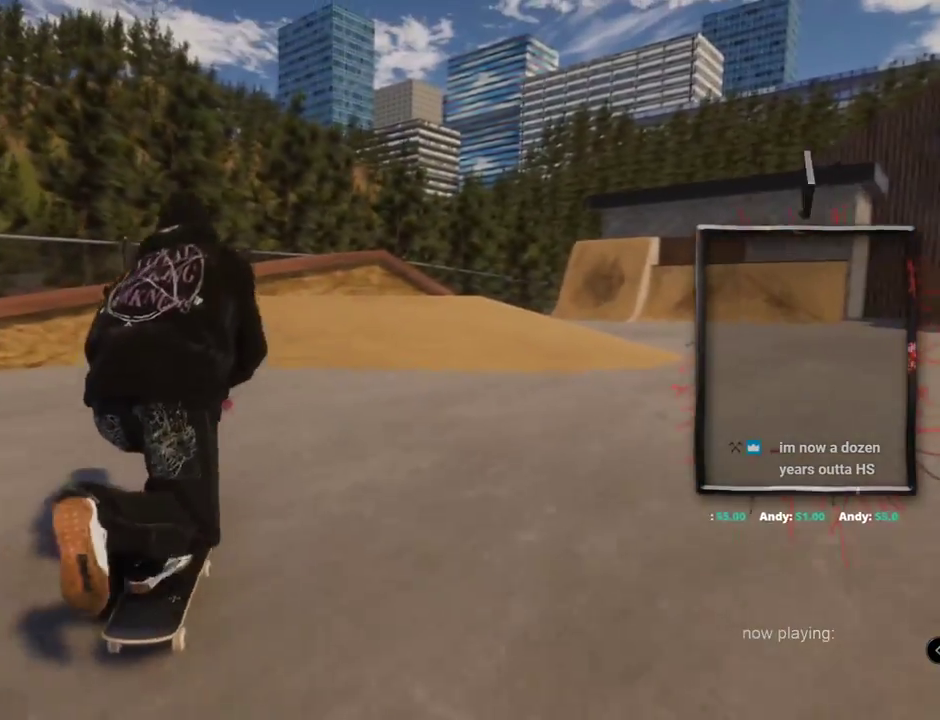
{"dt_ms": 501, "buttons": ["A", "R2"], "left_stick": "center", "right_stick": "center", "events": [[151, "R2", "up"], [317, "R2", "down"]]}
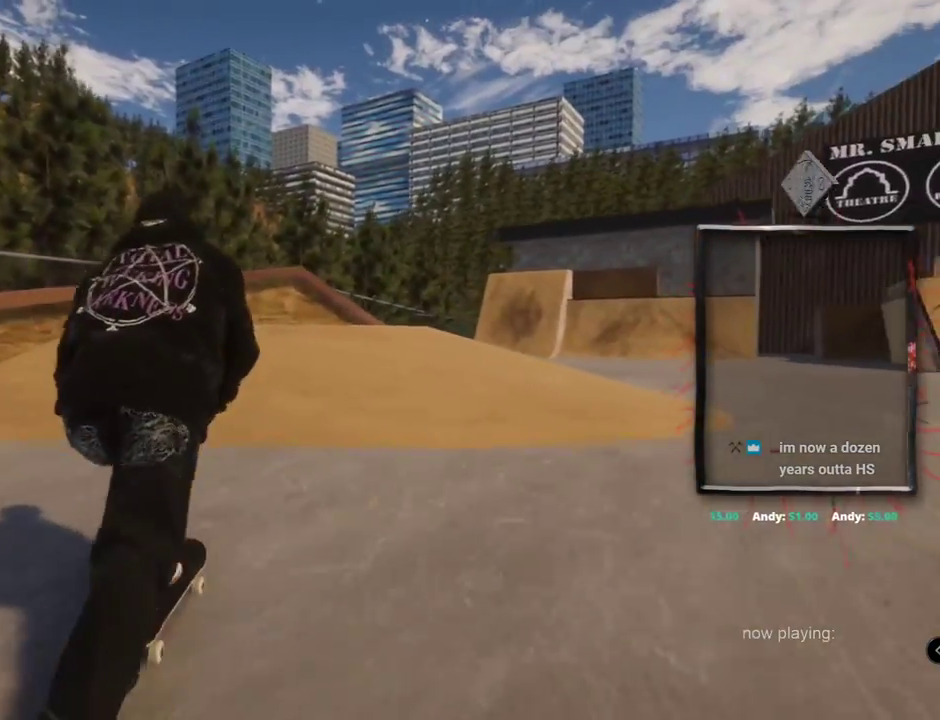
{"dt_ms": 500, "buttons": [], "left_stick": "center", "right_stick": "up"}